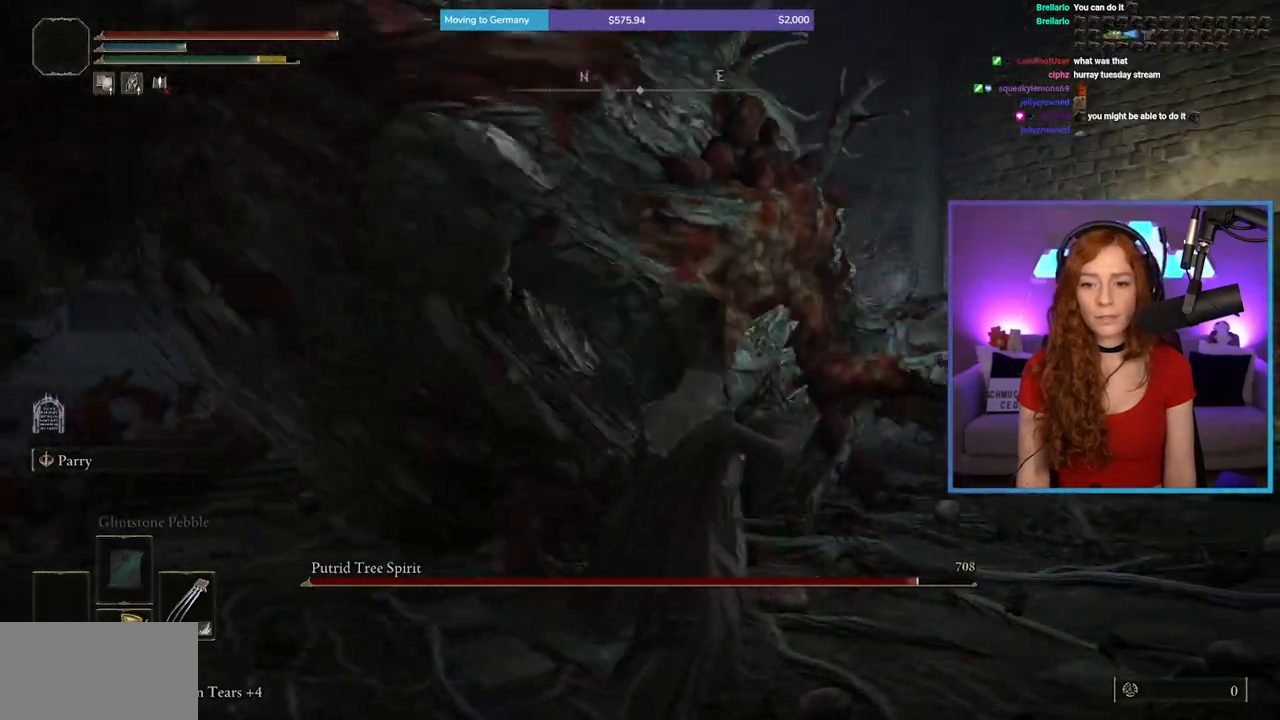
Gameplay with a controller (Xbox layout); each line is a JSON object with the inputs held at the frame after it. "events" lists button and stick changes between this image and that frame as [ms after this image, input, new state], when the widget could be followed in between. Not read: L2 L3 R2.
{"buttons": [], "left_stick": "up-right", "right_stick": "center", "events": [[33, "B", "up"], [200, "left_stick", "up-right"], [233, "right_stick", "left"], [467, "right_stick", "center"]]}
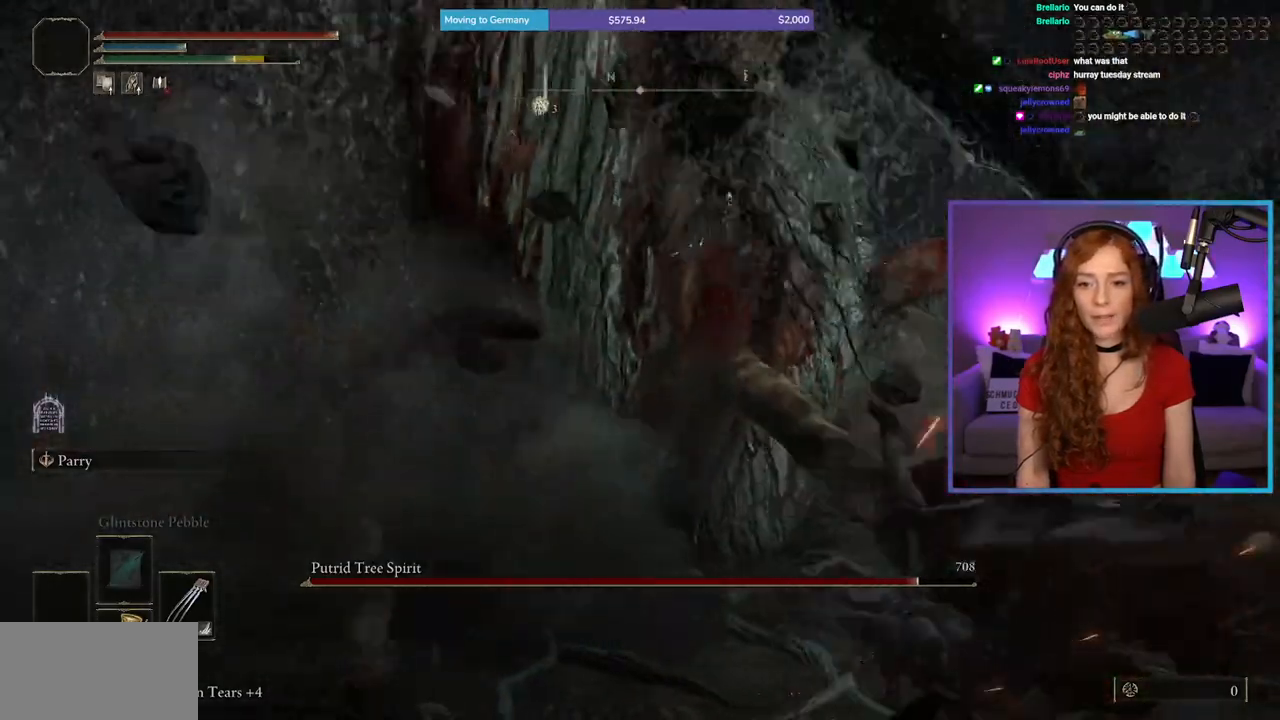
{"buttons": [], "left_stick": "up-right", "right_stick": "center", "events": [[200, "B", "down"], [317, "B", "up"]]}
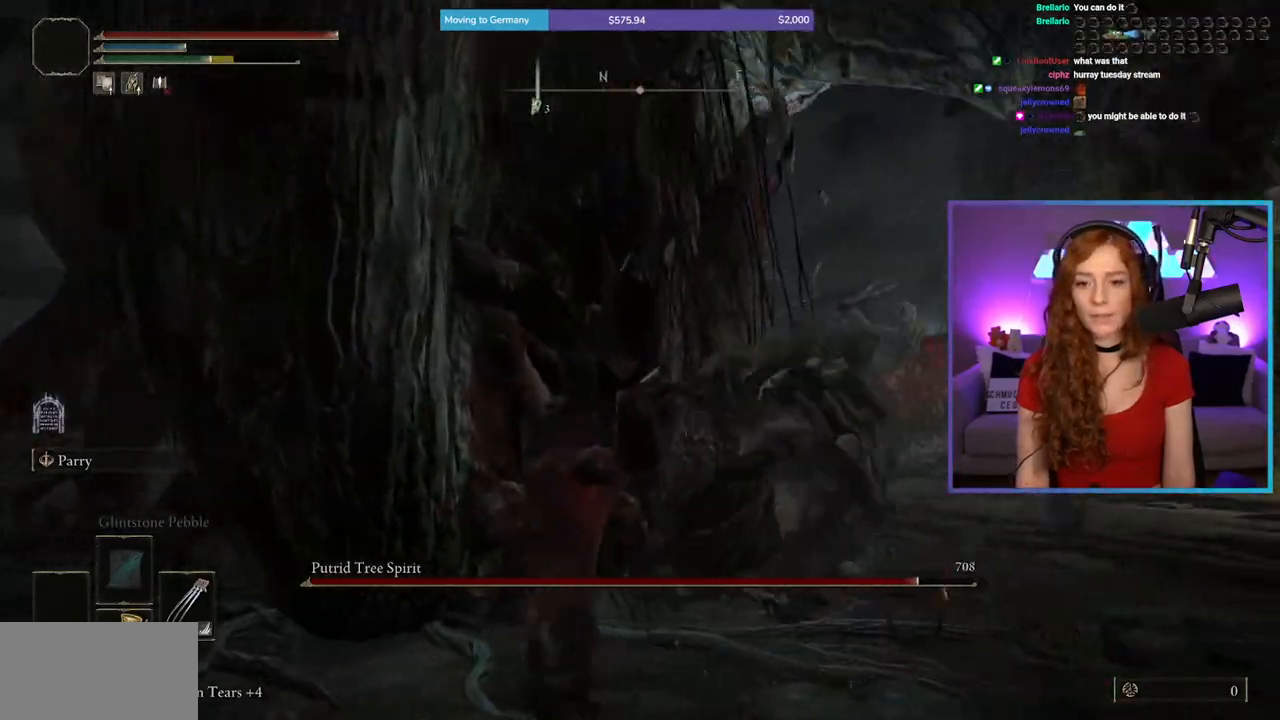
{"buttons": [], "left_stick": "up", "right_stick": "center", "events": [[33, "right_stick", "left"], [283, "left_stick", "up"], [383, "right_stick", "center"]]}
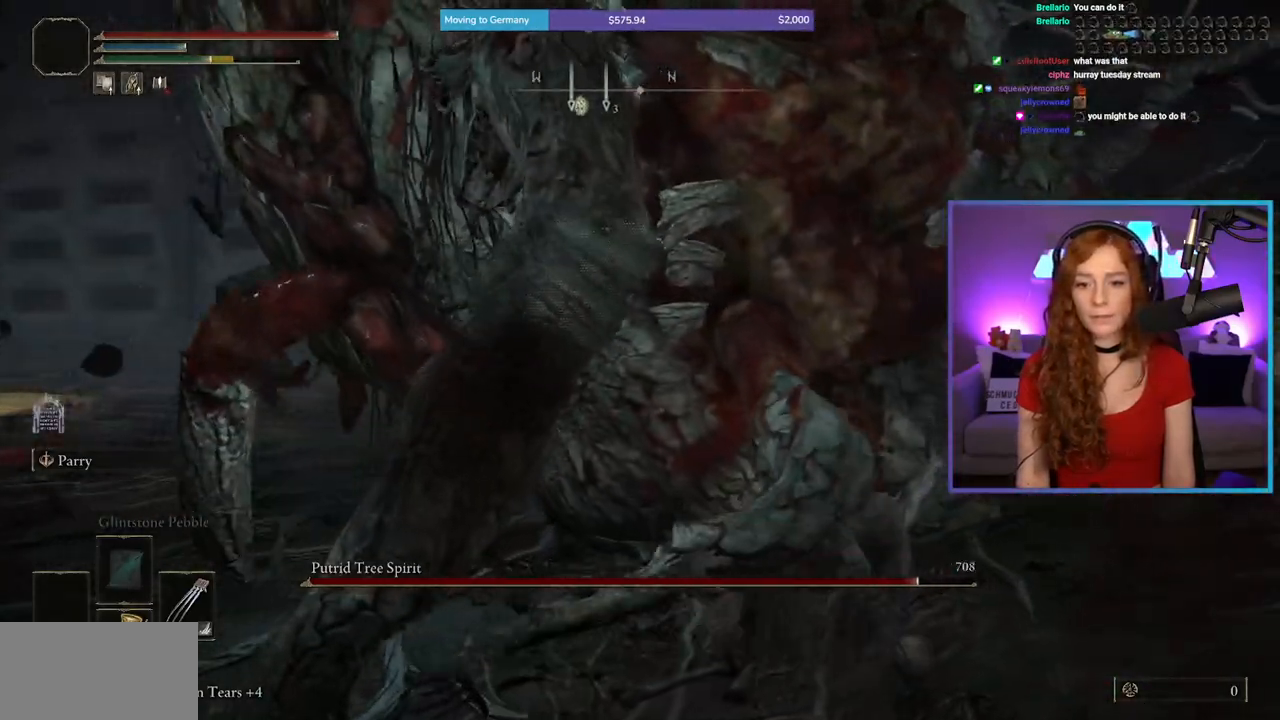
{"buttons": [], "left_stick": "up-right", "right_stick": "center", "events": [[250, "R1", "down"], [267, "left_stick", "up-right"], [400, "R1", "up"]]}
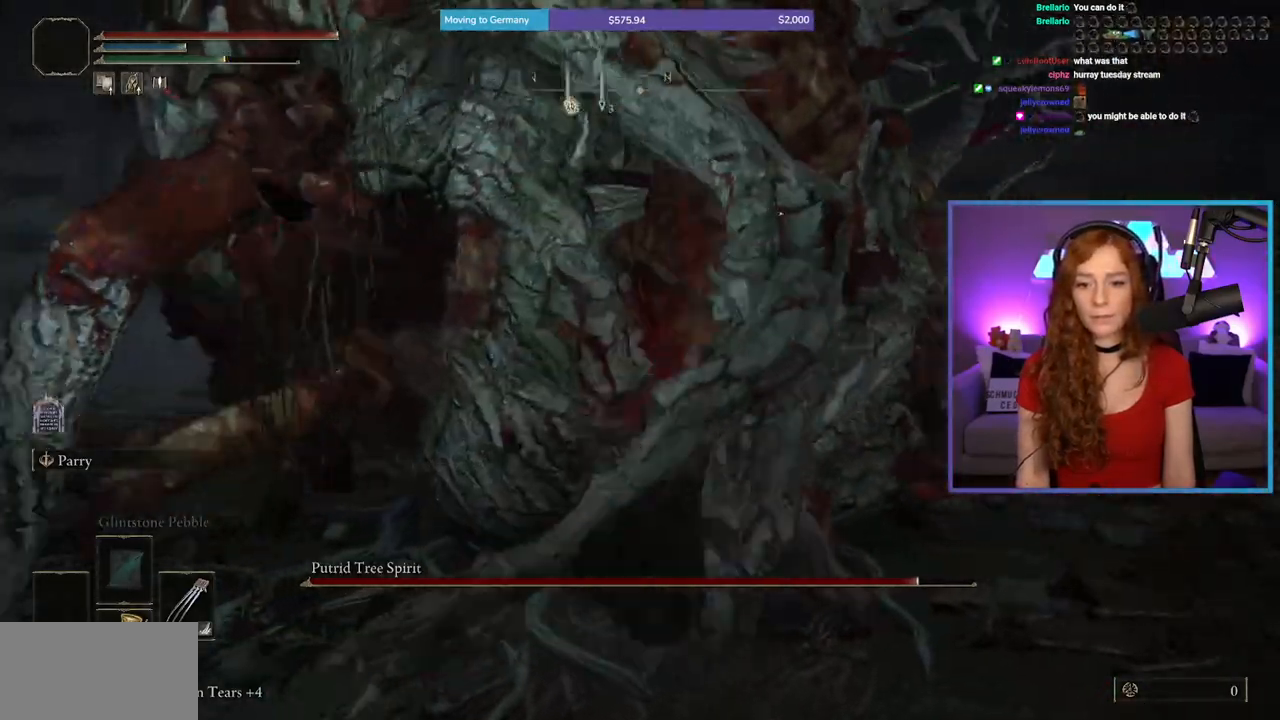
{"buttons": [], "left_stick": "up-right", "right_stick": "center", "events": [[17, "right_stick", "left"], [200, "right_stick", "center"]]}
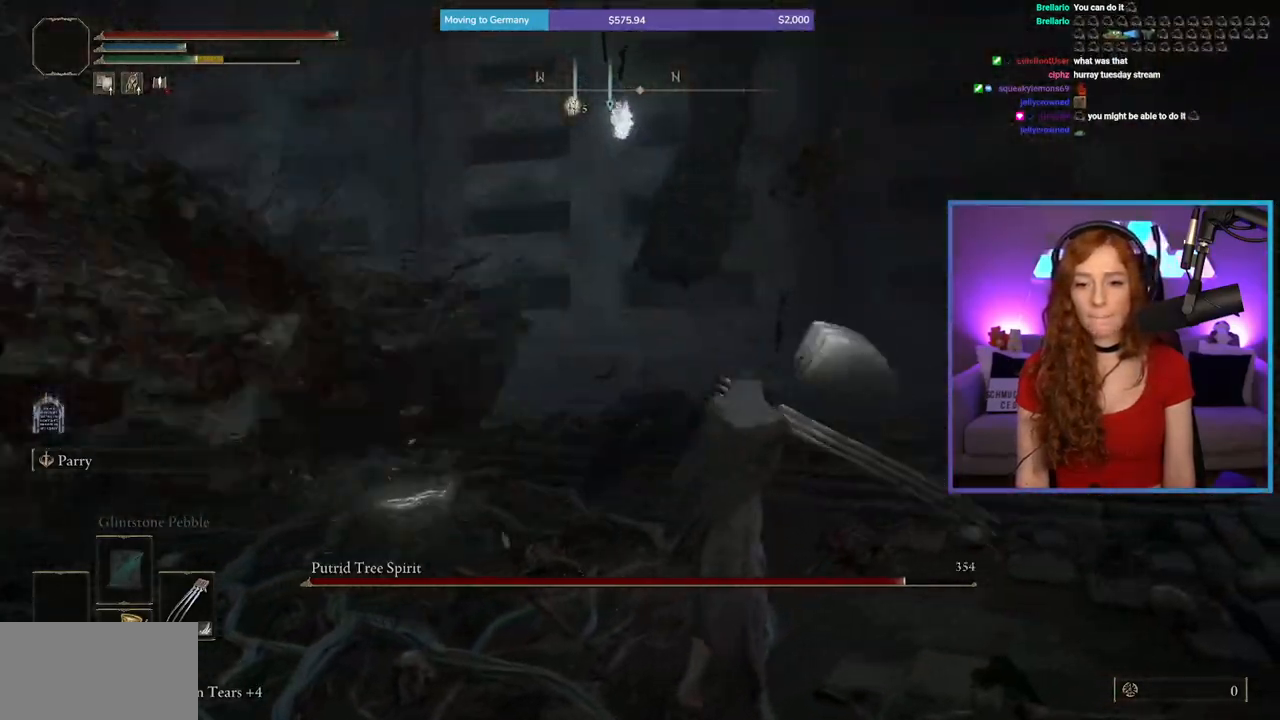
{"buttons": [], "left_stick": "right", "right_stick": "left", "events": [[83, "right_stick", "left"], [300, "left_stick", "right"]]}
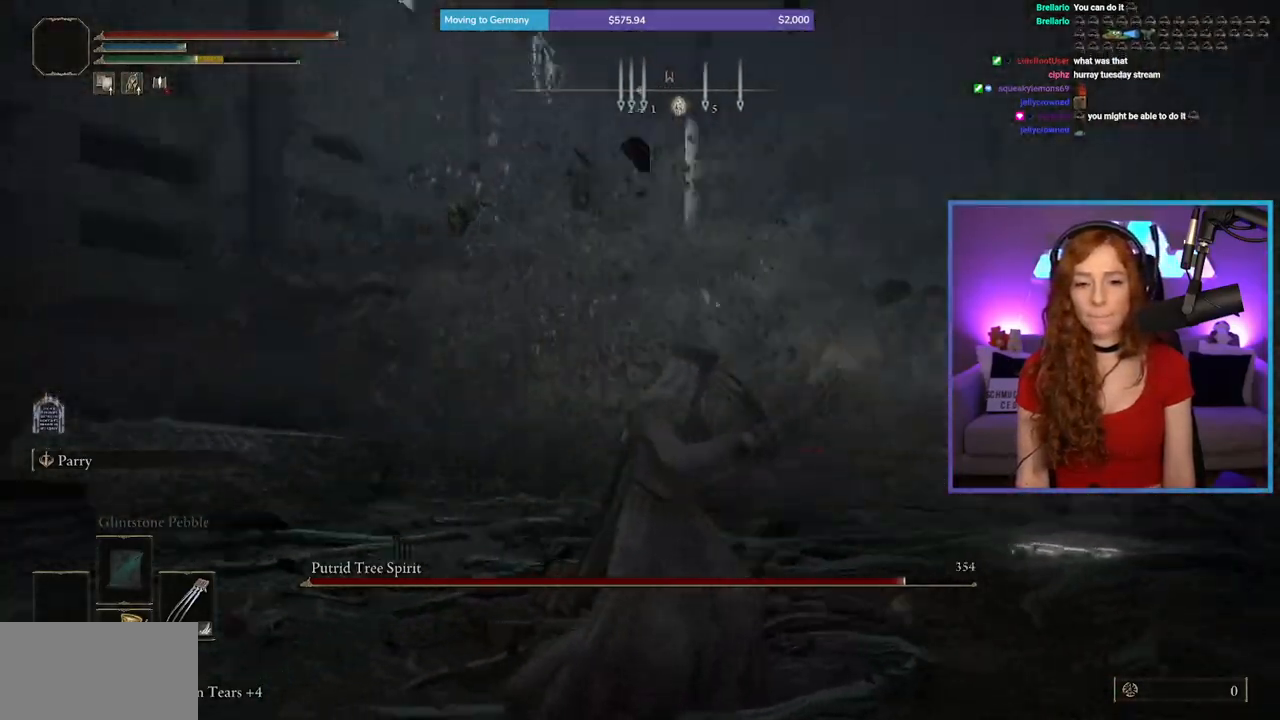
{"buttons": [], "left_stick": "down-right", "right_stick": "center", "events": [[100, "left_stick", "down-right"], [100, "right_stick", "center"], [250, "right_stick", "left"], [433, "right_stick", "center"]]}
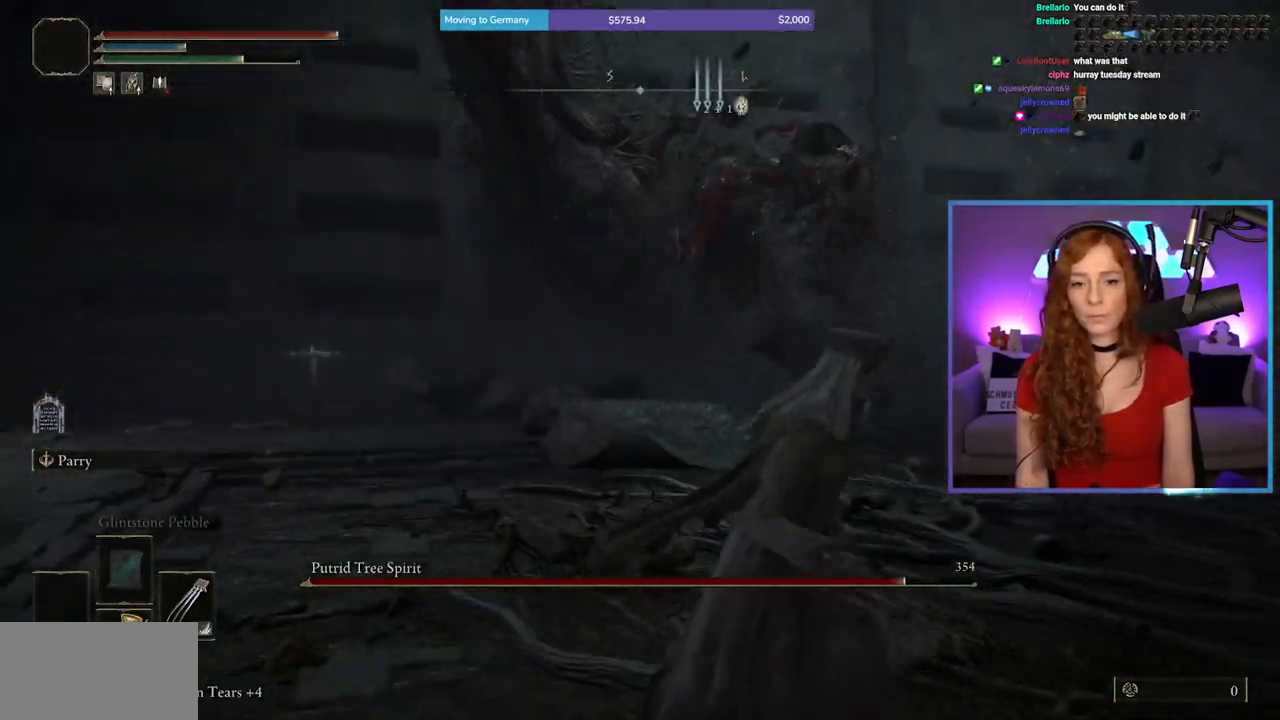
{"buttons": [], "left_stick": "up-right", "right_stick": "center", "events": [[150, "left_stick", "right"], [283, "left_stick", "up-right"], [383, "B", "down"], [500, "B", "up"]]}
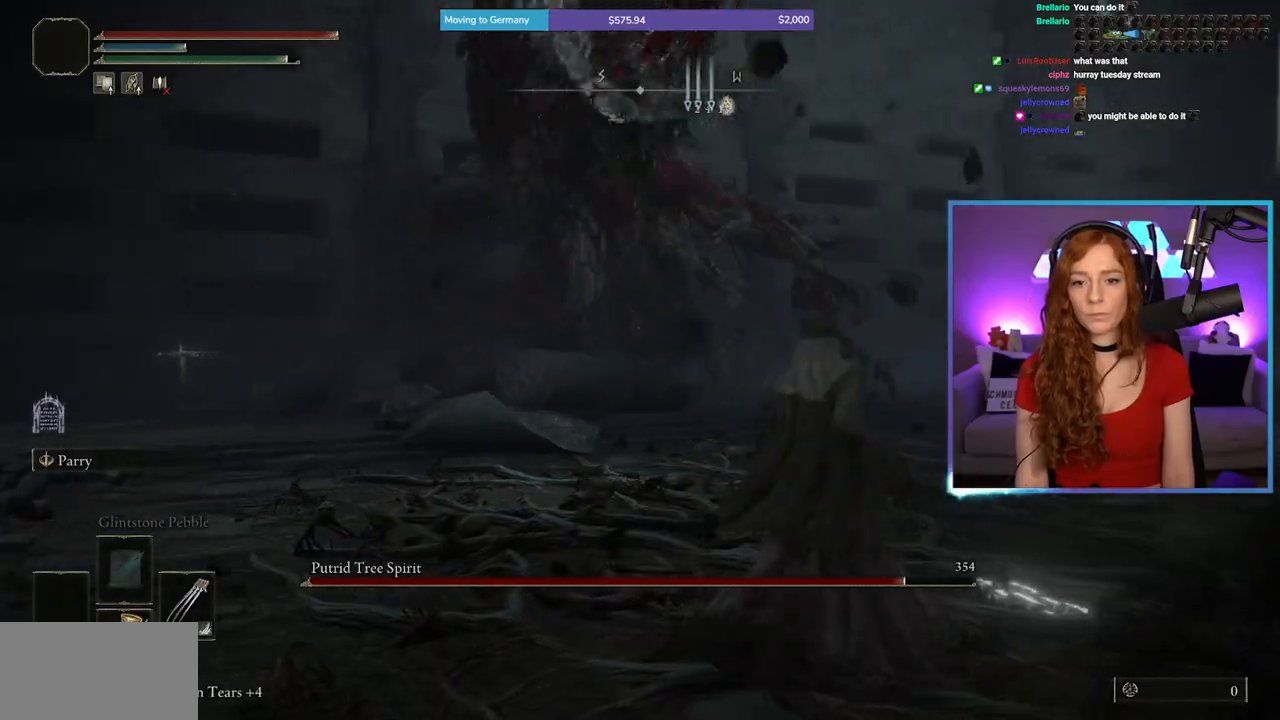
{"buttons": [], "left_stick": "up-right", "right_stick": "center", "events": [[383, "right_stick", "left"], [450, "right_stick", "center"]]}
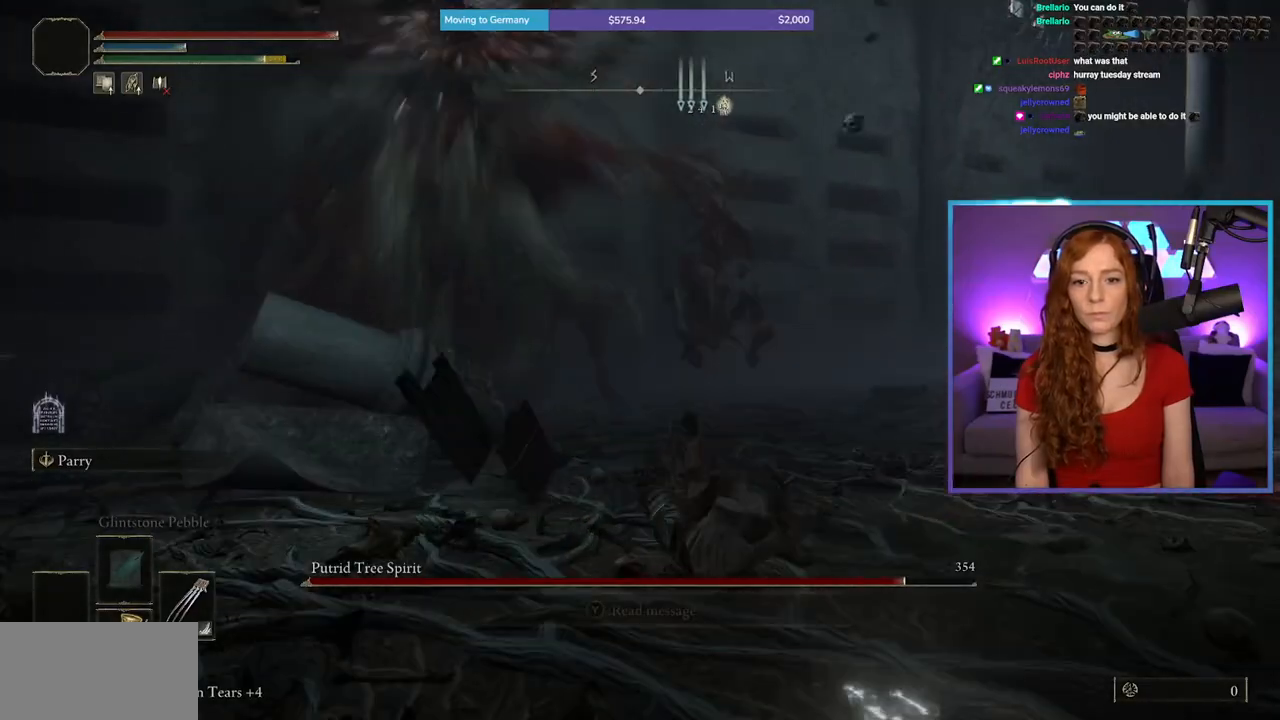
{"buttons": ["B"], "left_stick": "up-right", "right_stick": "center", "events": [[450, "B", "down"]]}
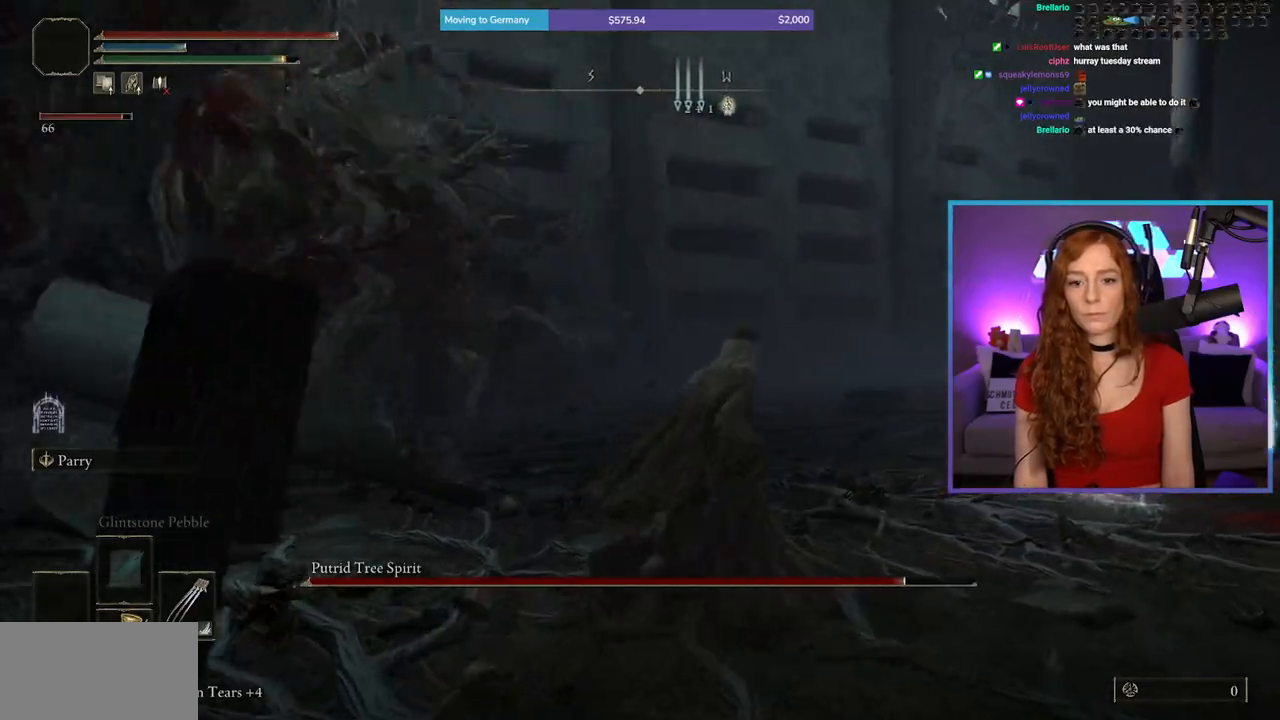
{"buttons": [], "left_stick": "up-right", "right_stick": "center", "events": [[50, "B", "up"]]}
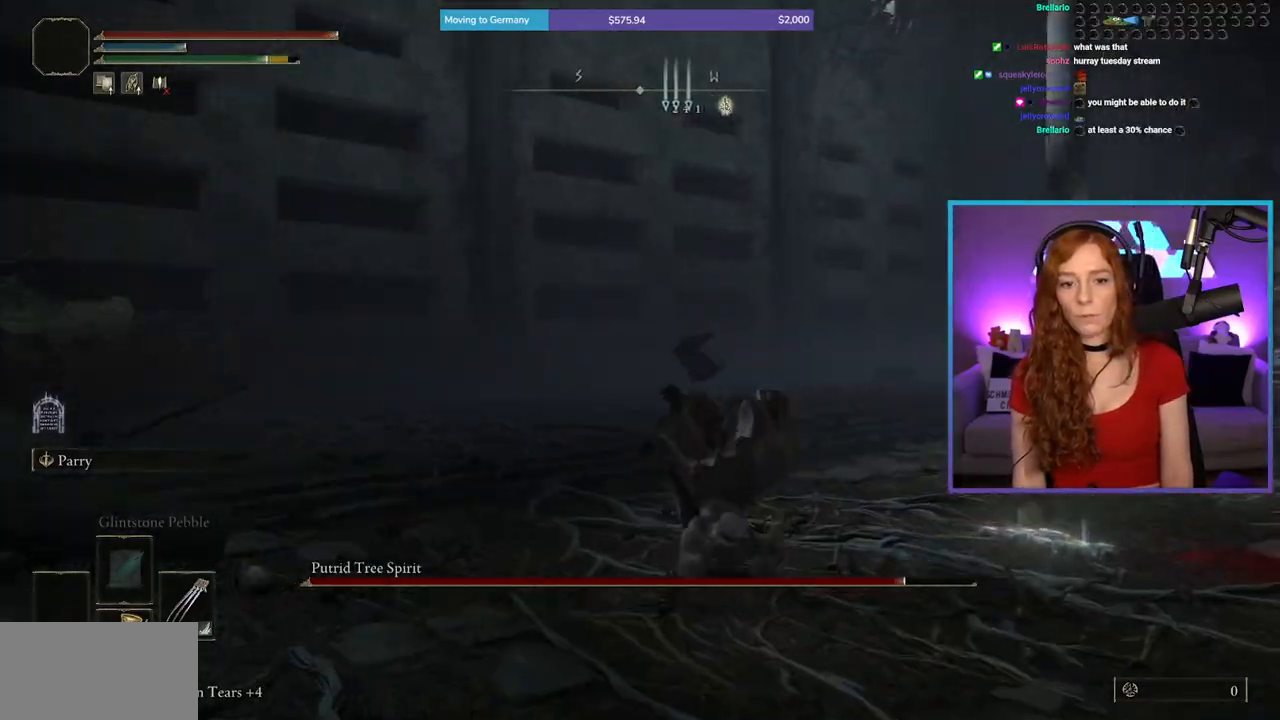
{"buttons": [], "left_stick": "down-right", "right_stick": "left", "events": [[17, "right_stick", "left"], [200, "left_stick", "right"], [367, "left_stick", "down-right"]]}
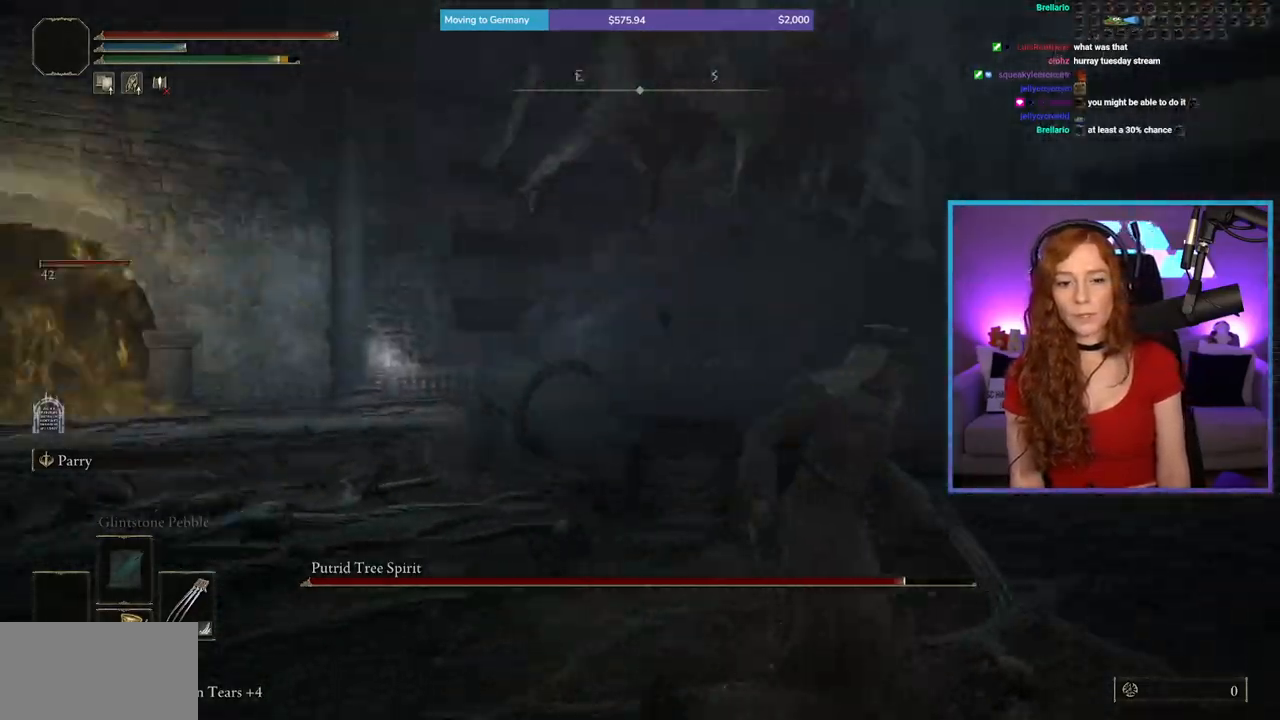
{"buttons": [], "left_stick": "down-left", "right_stick": "center", "events": [[17, "right_stick", "center"], [83, "B", "down"], [167, "B", "up"], [183, "left_stick", "down-left"]]}
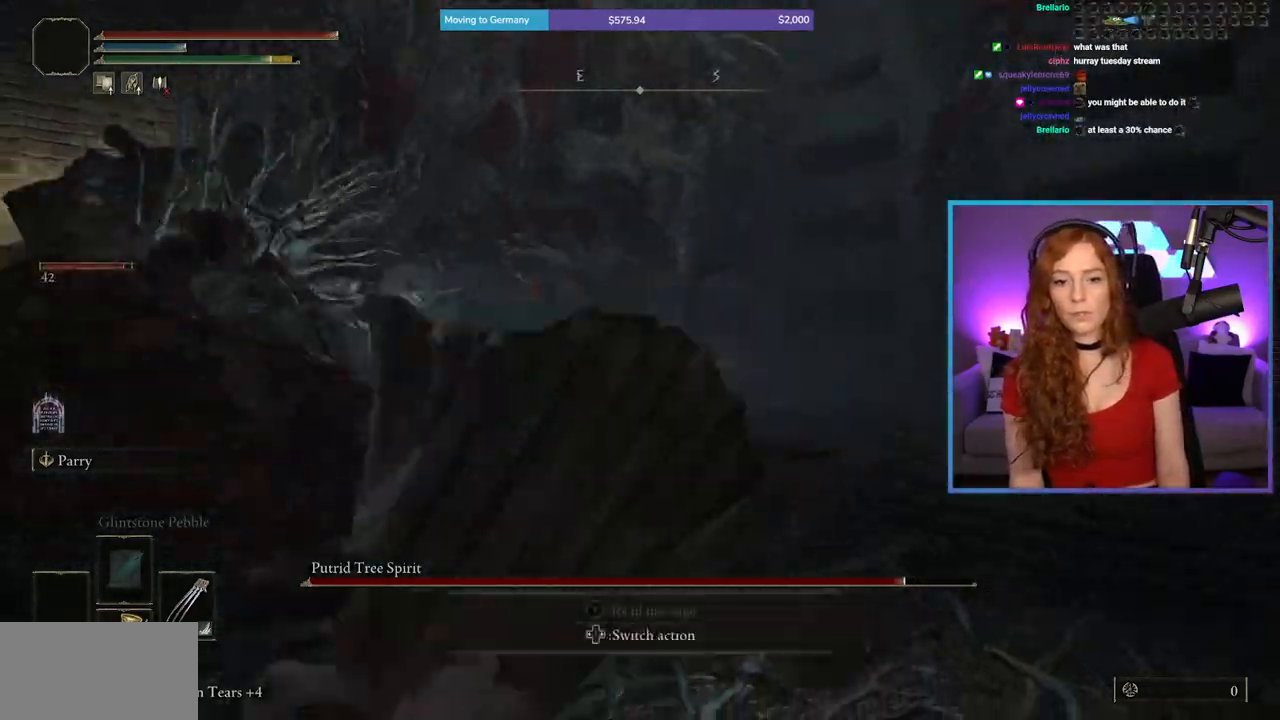
{"buttons": [], "left_stick": "up-left", "right_stick": "right", "events": [[283, "right_stick", "right"], [317, "left_stick", "left"], [483, "left_stick", "up-left"]]}
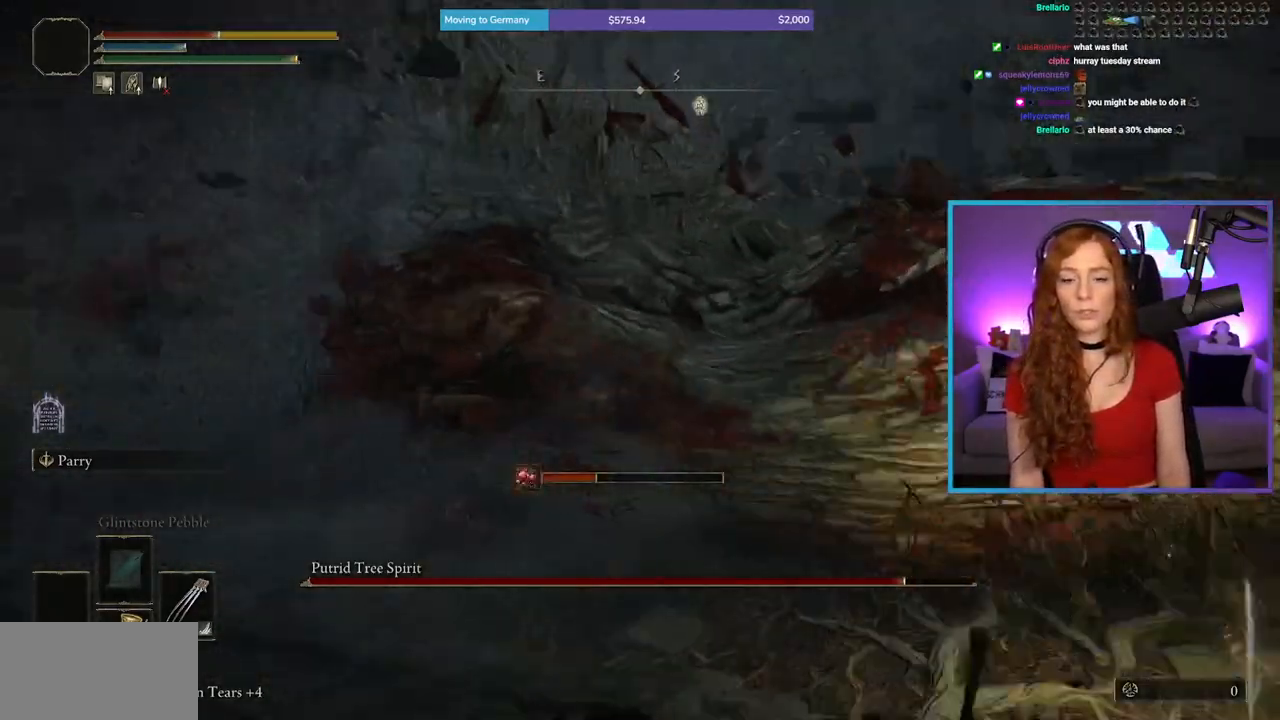
{"buttons": [], "left_stick": "center", "right_stick": "center", "events": [[33, "right_stick", "center"], [83, "left_stick", "center"]]}
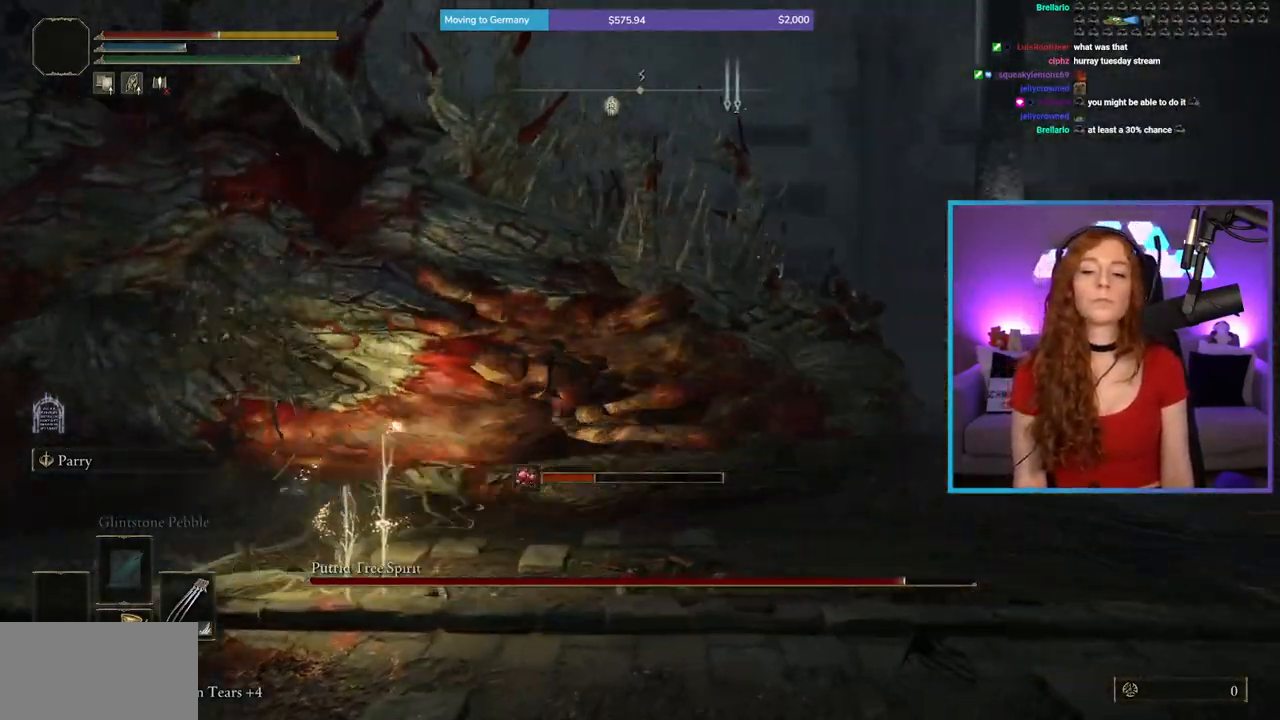
{"buttons": ["A", "B", "R1"], "left_stick": "up", "right_stick": "center", "events": [[183, "A", "down"], [217, "X", "down"], [233, "R1", "down"], [233, "left_stick", "up-left"], [283, "L1", "down"], [350, "B", "down"], [350, "L1", "up"], [350, "X", "up"], [350, "Y", "down"], [400, "left_stick", "up"], [483, "Y", "up"]]}
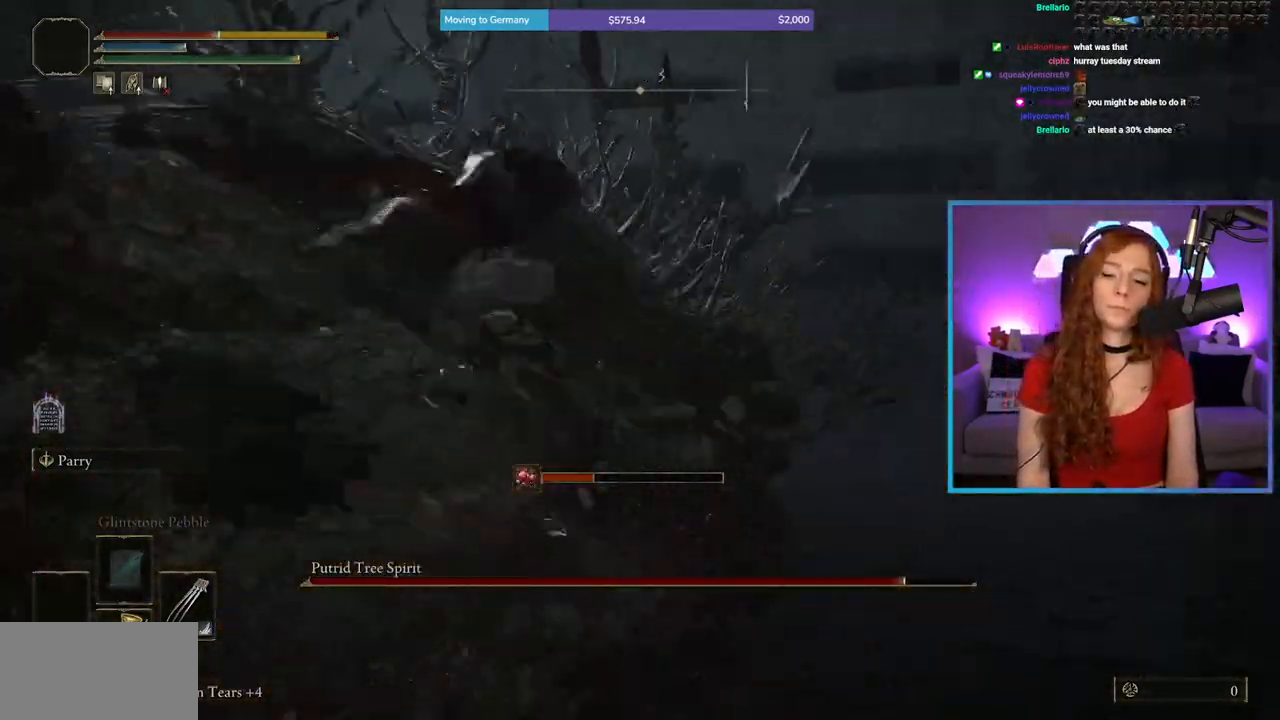
{"buttons": ["A", "L1", "R1"], "left_stick": "up", "right_stick": "down-left", "events": [[33, "B", "up"], [50, "R1", "up"], [83, "A", "up"], [100, "A", "down"], [150, "R1", "down"], [183, "X", "down"], [233, "B", "down"], [233, "Y", "down"], [250, "X", "up"], [317, "A", "up"], [367, "R1", "up"], [367, "Y", "up"], [400, "B", "up"], [433, "right_stick", "down-left"], [450, "L1", "down"], [450, "R1", "down"], [500, "A", "down"]]}
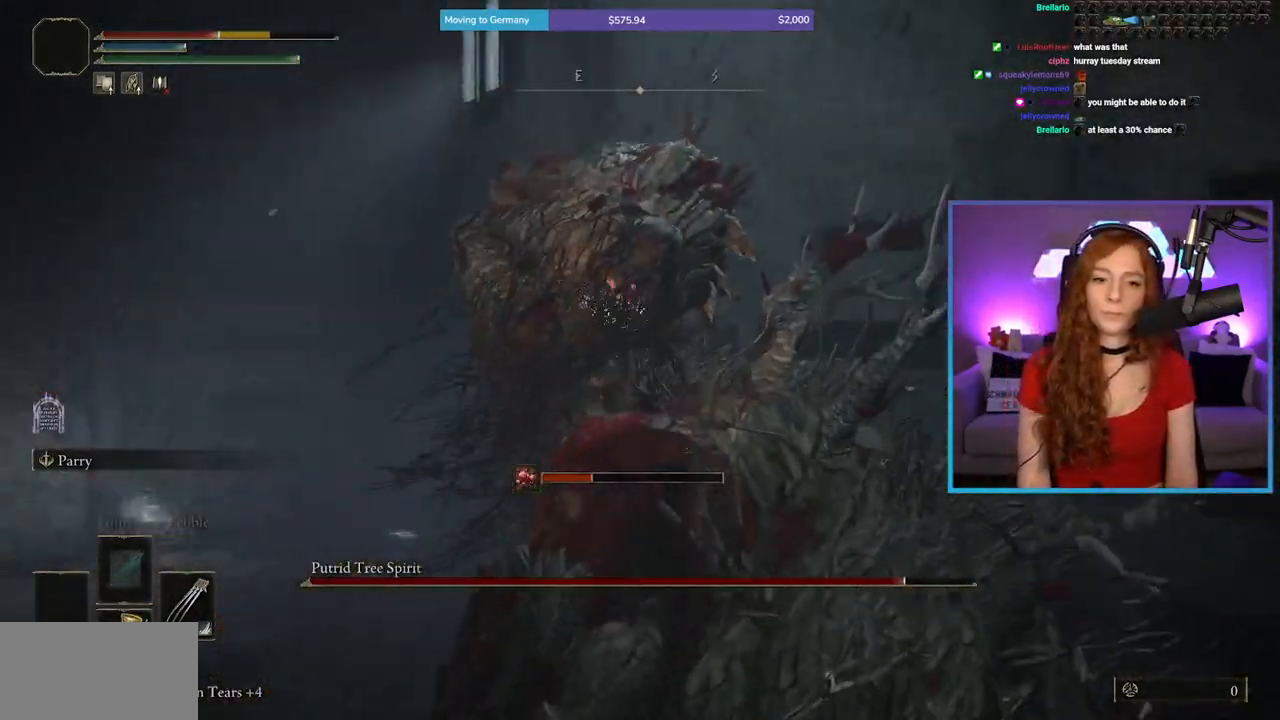
{"buttons": ["A", "B", "Y", "R1"], "left_stick": "up", "right_stick": "center", "events": [[17, "X", "down"], [17, "right_stick", "center"], [83, "Y", "down"], [117, "X", "up"], [133, "A", "up"], [133, "B", "down"], [183, "L1", "up"], [250, "A", "down"], [267, "R1", "up"], [283, "A", "up"], [283, "B", "up"], [283, "L1", "down"], [300, "Y", "up"], [333, "A", "down"], [367, "R1", "down"], [400, "X", "down"], [467, "B", "down"], [467, "Y", "down"], [483, "X", "up"], [500, "L1", "up"]]}
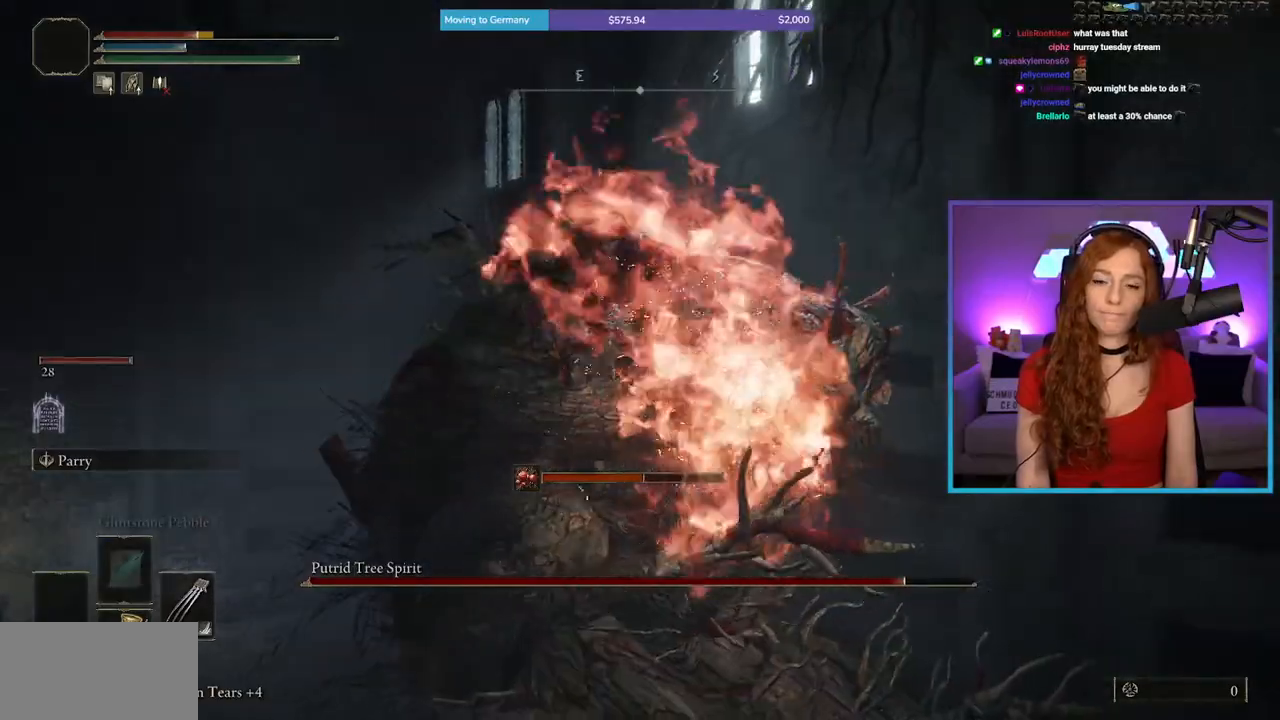
{"buttons": ["B", "L1", "R1"], "left_stick": "up", "right_stick": "center", "events": [[17, "A", "up"], [100, "L1", "down"], [117, "Y", "up"], [150, "R1", "up"], [183, "B", "up"], [233, "L1", "up"], [233, "R1", "down"], [250, "A", "down"], [283, "L1", "down"], [300, "X", "down"], [333, "Y", "down"], [350, "B", "down"], [350, "X", "up"], [383, "A", "up"], [417, "L1", "up"], [483, "L1", "down"], [500, "Y", "up"]]}
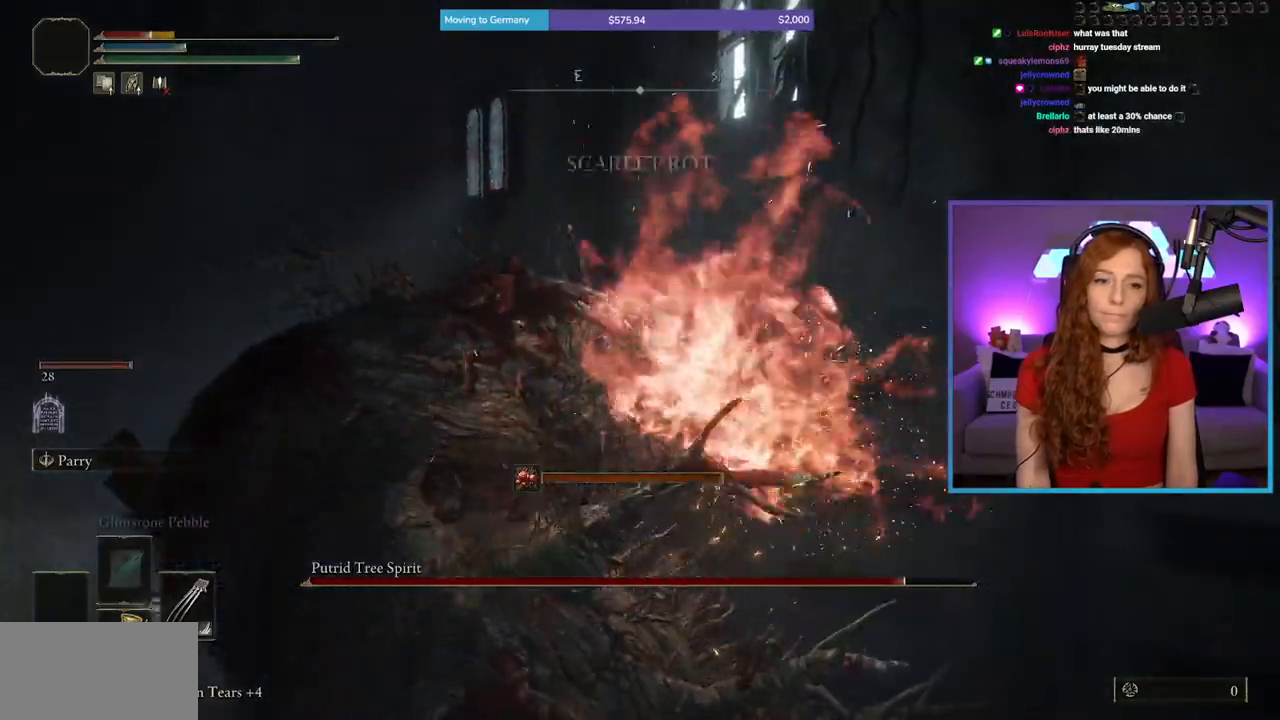
{"buttons": ["A", "L1", "R1"], "left_stick": "up", "right_stick": "center", "events": [[33, "B", "up"], [50, "R1", "up"], [83, "L1", "up"], [83, "R1", "down"], [117, "A", "down"], [117, "L1", "down"], [150, "X", "down"], [200, "Y", "down"], [217, "A", "up"], [217, "B", "down"], [217, "X", "up"], [267, "L1", "up"], [317, "L1", "down"], [367, "R1", "up"], [367, "Y", "up"], [400, "B", "up"], [433, "L1", "up"], [467, "A", "down"], [483, "L1", "down"], [483, "R1", "down"]]}
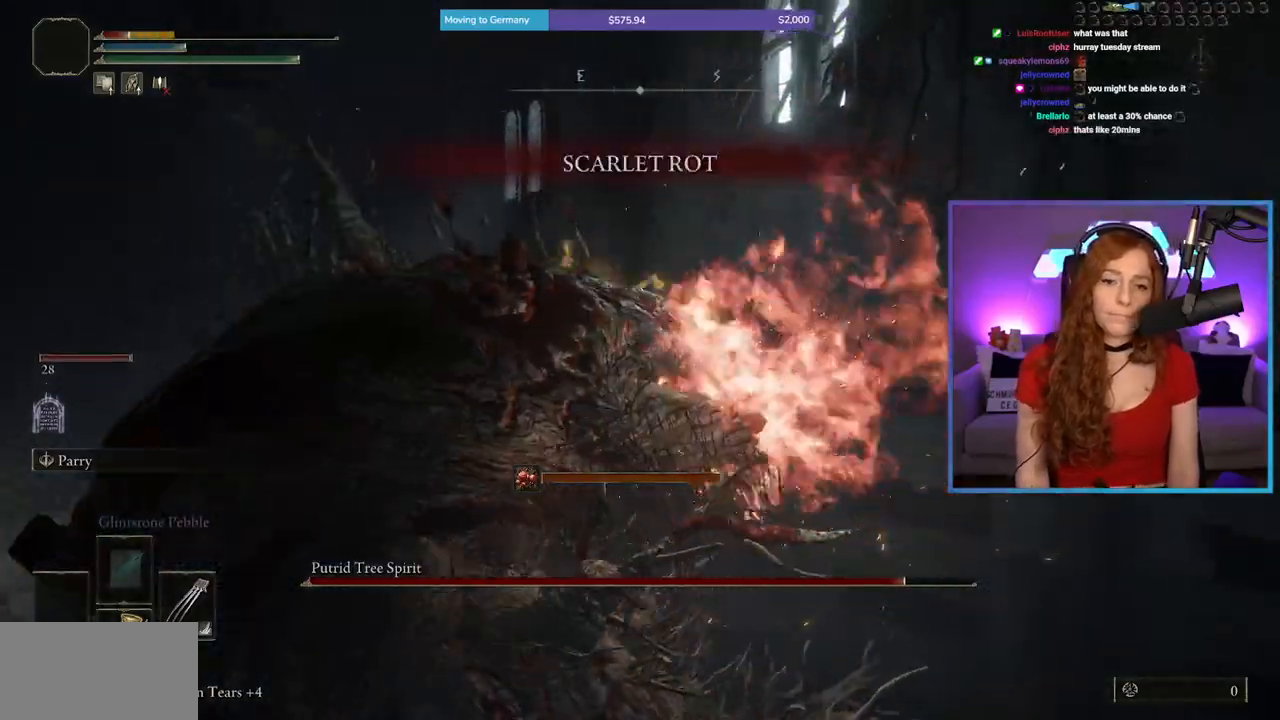
{"buttons": ["A", "B", "X", "Y", "L1", "R1"], "left_stick": "up", "right_stick": "center", "events": [[17, "X", "down"], [67, "B", "down"], [67, "Y", "down"], [83, "A", "up"], [83, "X", "up"], [133, "L1", "up"], [200, "L1", "down"], [250, "Y", "up"], [267, "R1", "up"], [300, "B", "up"], [350, "L1", "up"], [400, "A", "down"], [400, "L1", "down"], [433, "R1", "down"], [450, "X", "down"], [483, "B", "down"], [500, "Y", "down"]]}
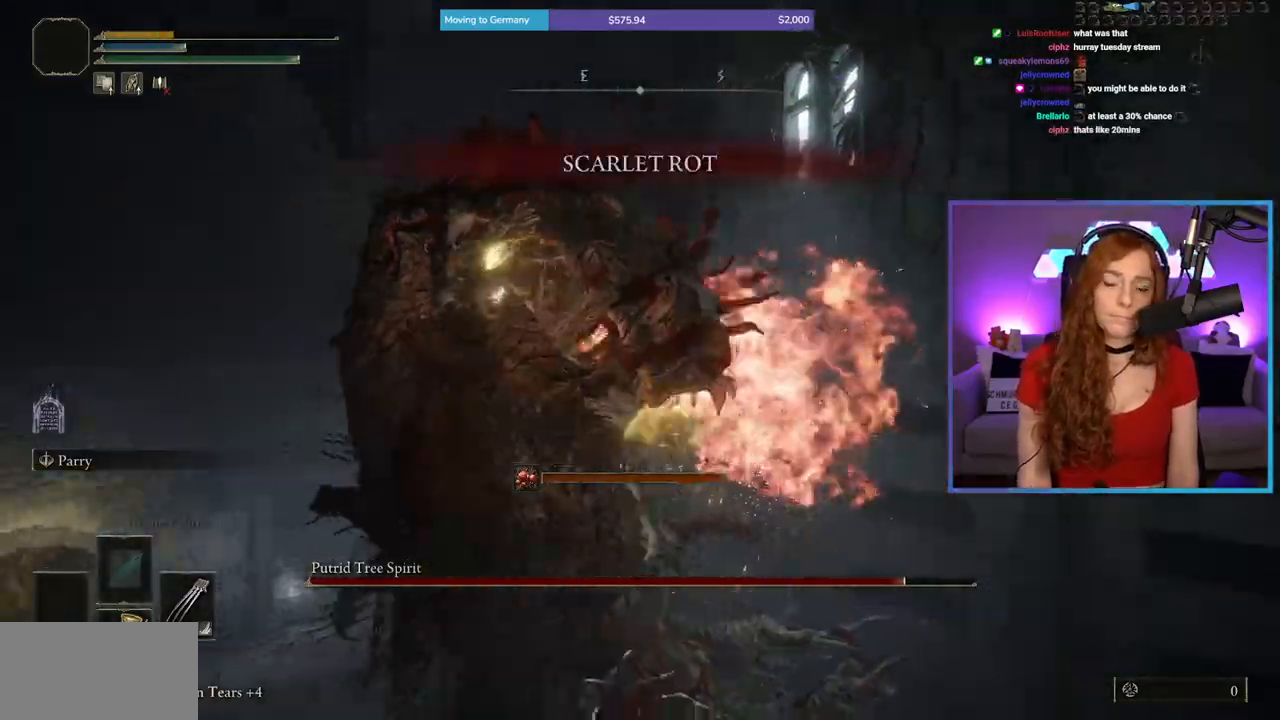
{"buttons": [], "left_stick": "center", "right_stick": "center"}
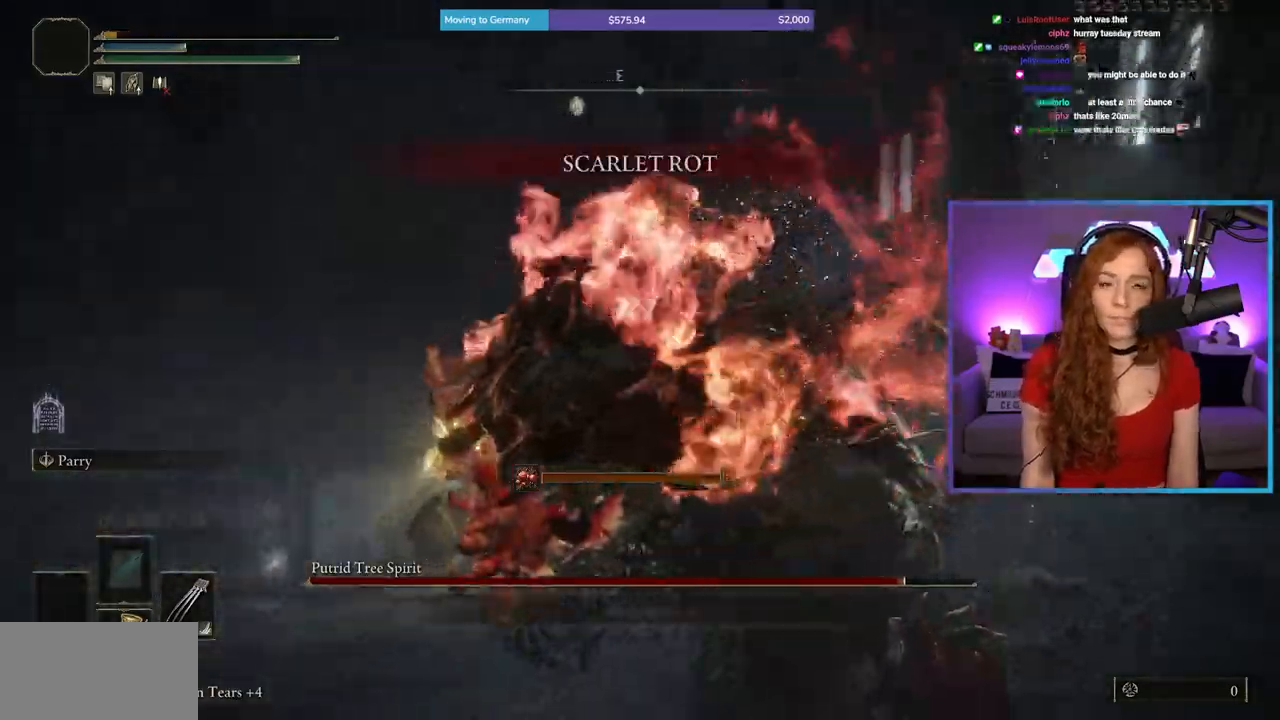
{"buttons": [], "left_stick": "center", "right_stick": "center", "events": []}
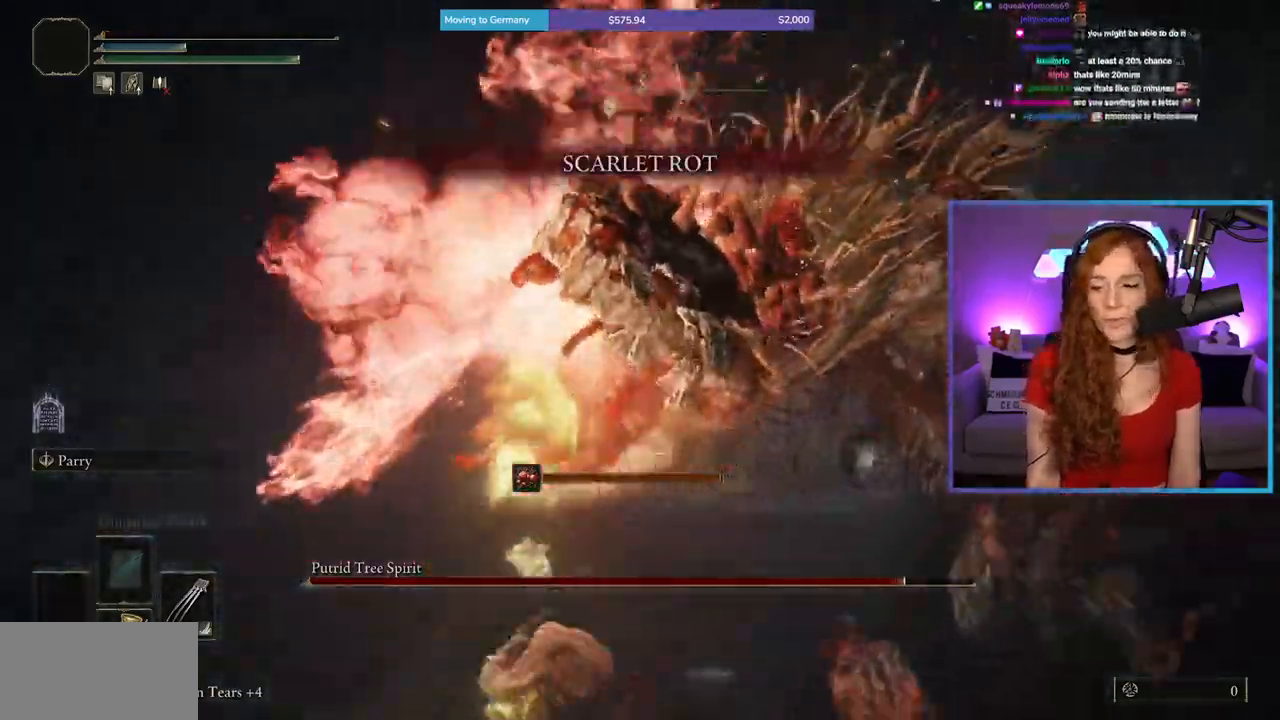
{"buttons": [], "left_stick": "center", "right_stick": "center", "events": []}
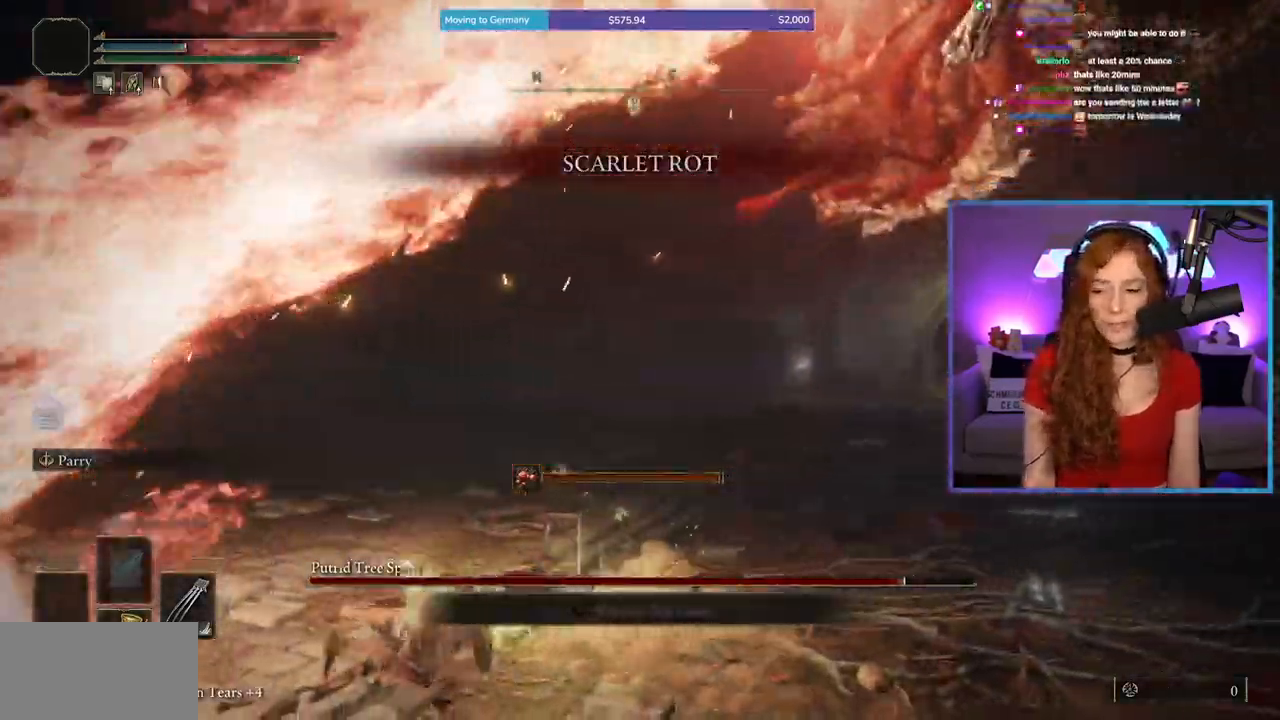
{"buttons": [], "left_stick": "center", "right_stick": "center", "events": []}
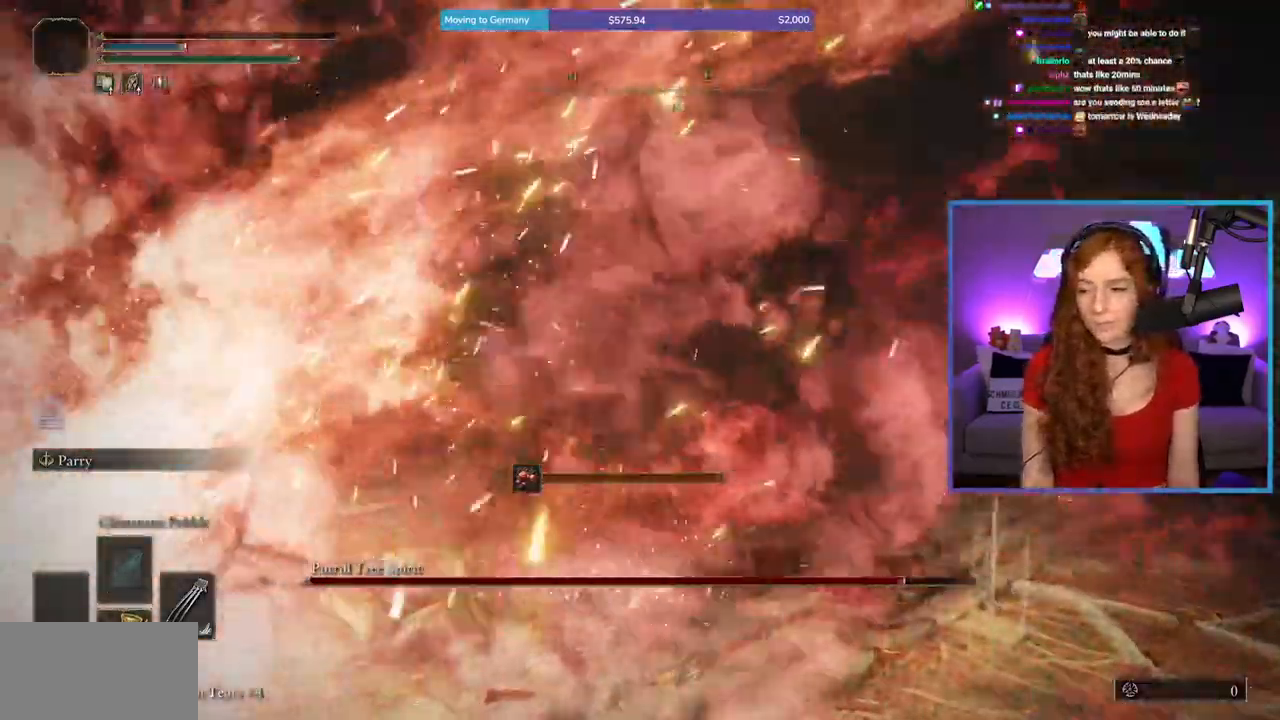
{"buttons": [], "left_stick": "up", "right_stick": "center", "events": [[17, "right_stick", "right"], [317, "left_stick", "up"], [500, "right_stick", "center"]]}
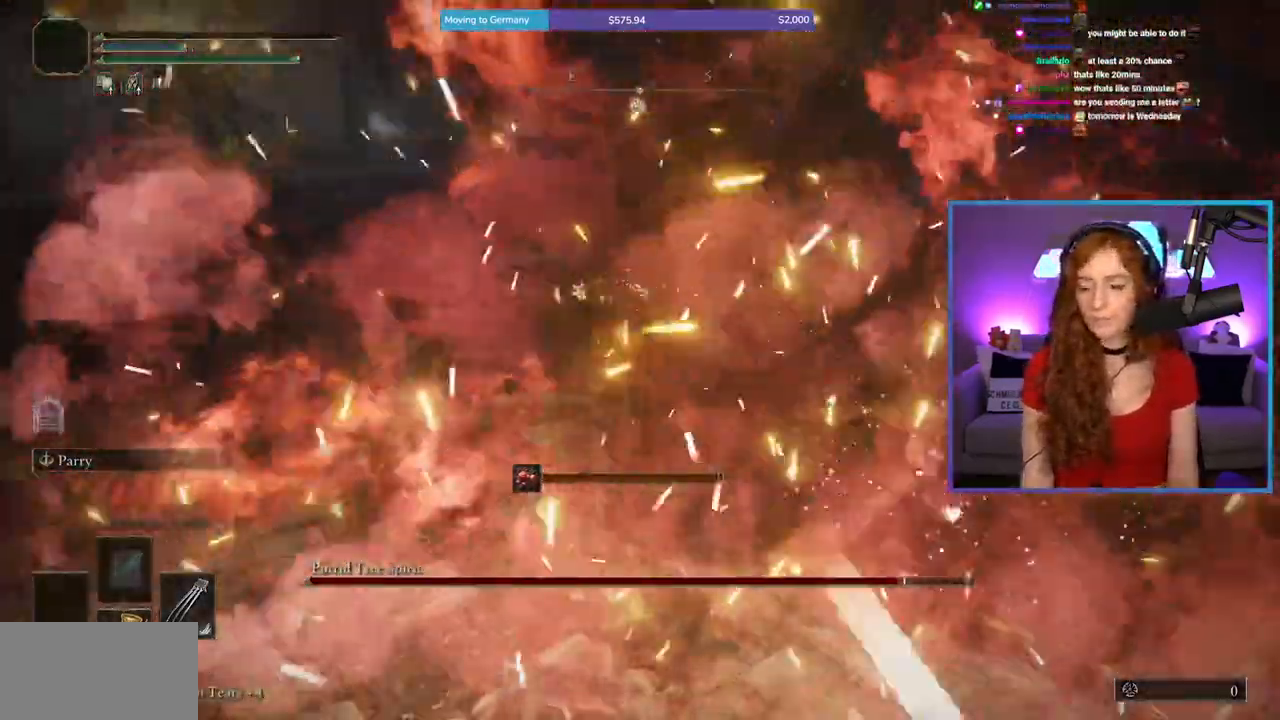
{"buttons": [], "left_stick": "up", "right_stick": "center", "events": [[250, "B", "down"], [417, "B", "up"]]}
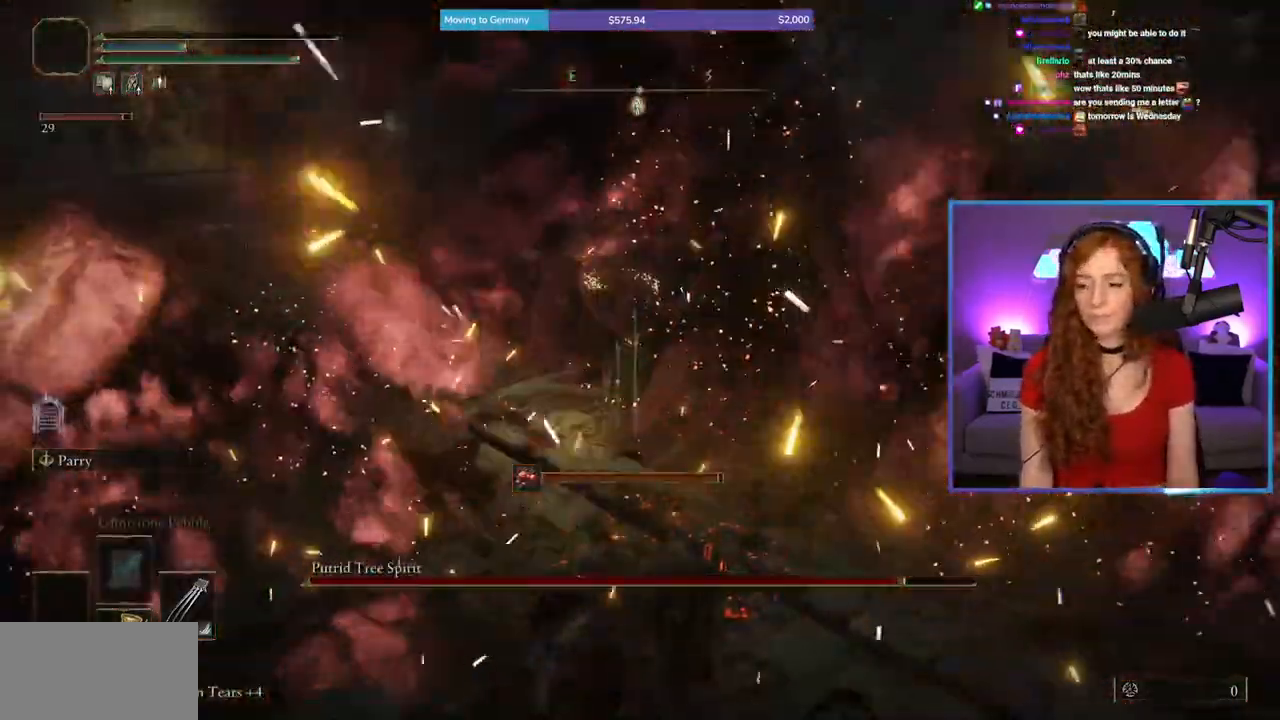
{"buttons": [], "left_stick": "up-right", "right_stick": "right", "events": [[183, "right_stick", "right"], [233, "left_stick", "up-right"]]}
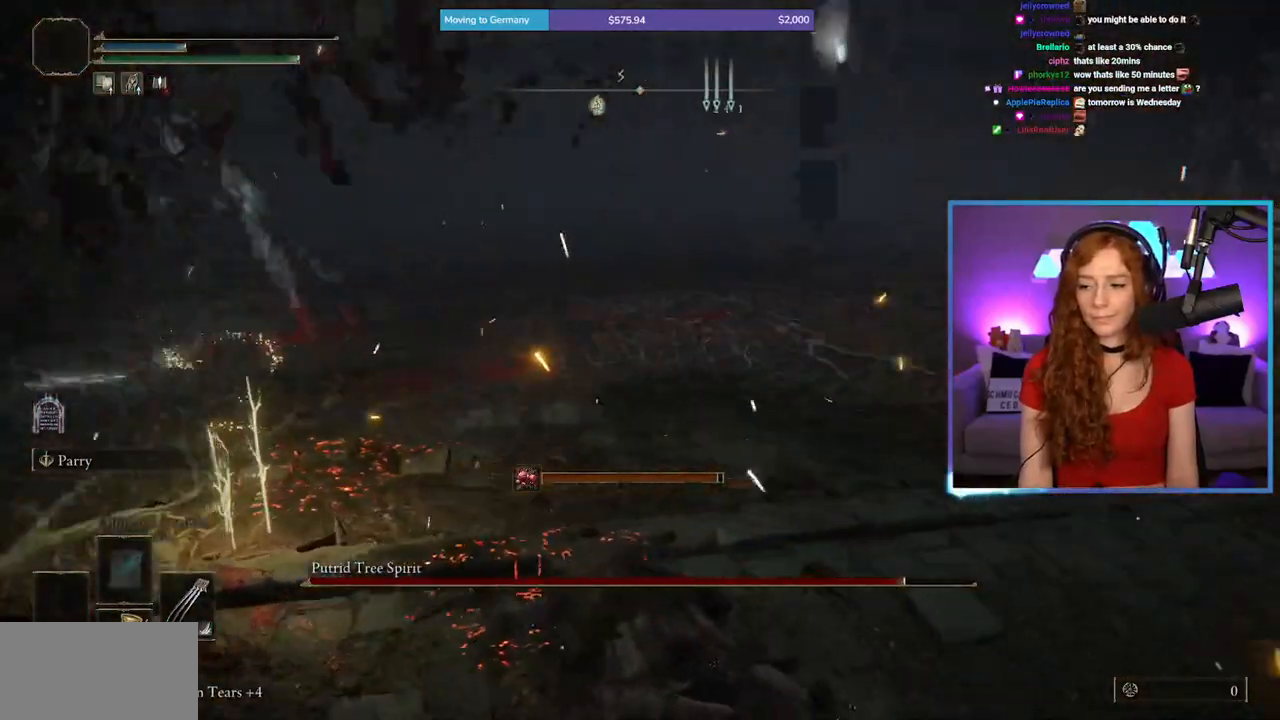
{"buttons": [], "left_stick": "center", "right_stick": "center", "events": [[150, "left_stick", "center"], [300, "right_stick", "center"]]}